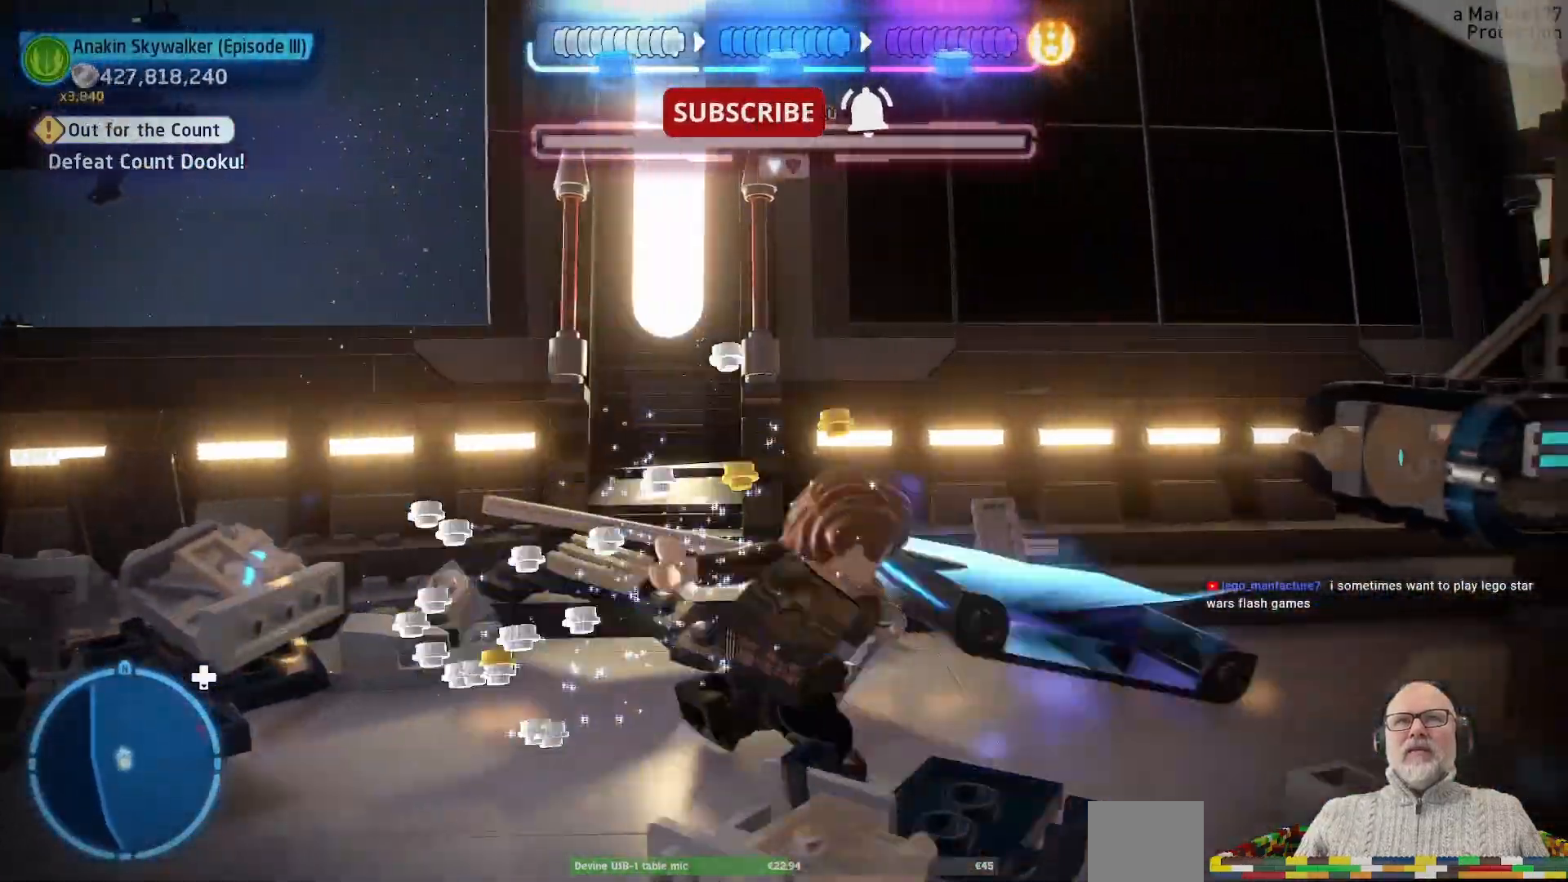
Gameplay with a controller (Xbox layout); each line is a JSON object with the inputs held at the frame after it (dt_ms = milliseconds from this image to that frame). "events" lists button and stick changes between this image and that frame as [ms after this image, input, new state], when the widget could be followed in between. Not read: L1 L2 L3 R2 R3 X.
{"dt_ms": 500, "buttons": [], "left_stick": "right", "right_stick": "center", "events": [[67, "right_stick", "right"], [367, "right_stick", "center"]]}
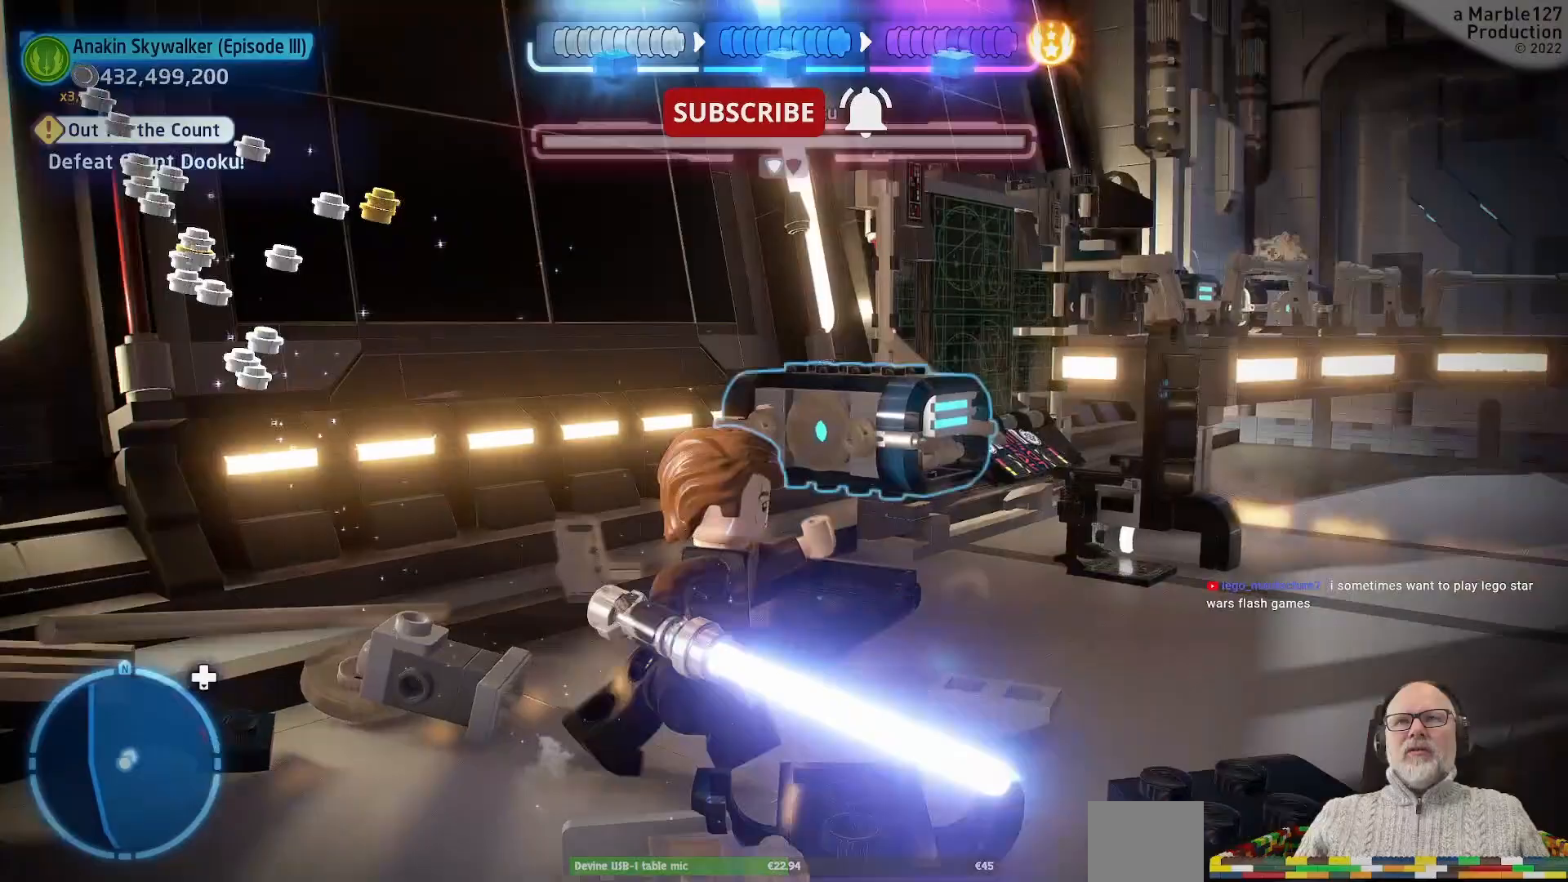
{"dt_ms": 500, "buttons": [], "left_stick": "up-right", "right_stick": "center", "events": [[33, "left_stick", "up"], [333, "left_stick", "up-right"]]}
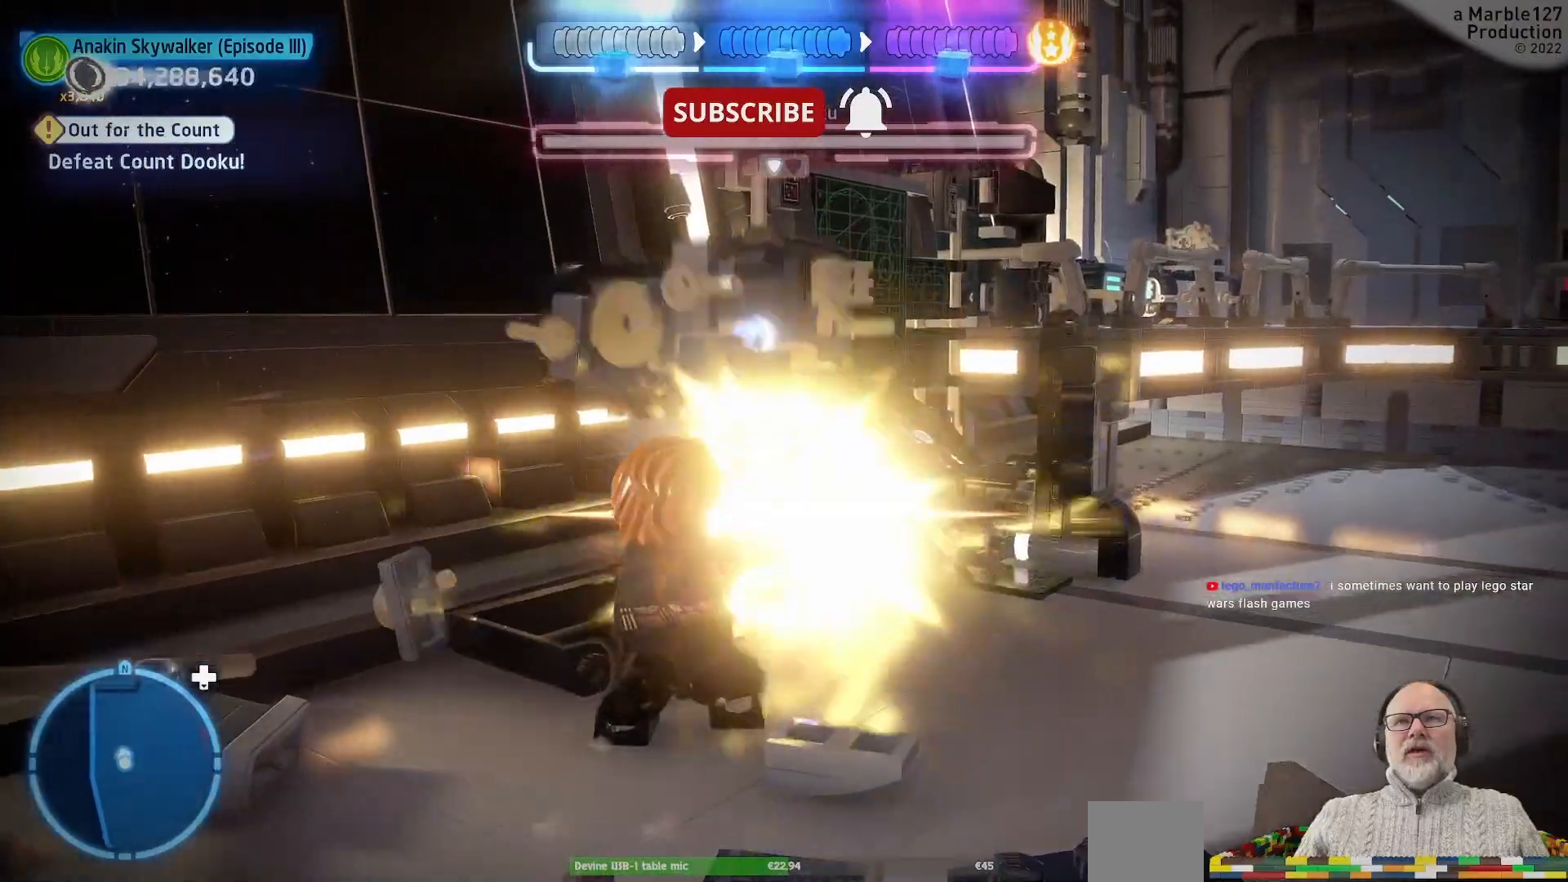
{"dt_ms": 500, "buttons": [], "left_stick": "up-right", "right_stick": "center", "events": [[67, "left_stick", "up"], [267, "left_stick", "up-right"]]}
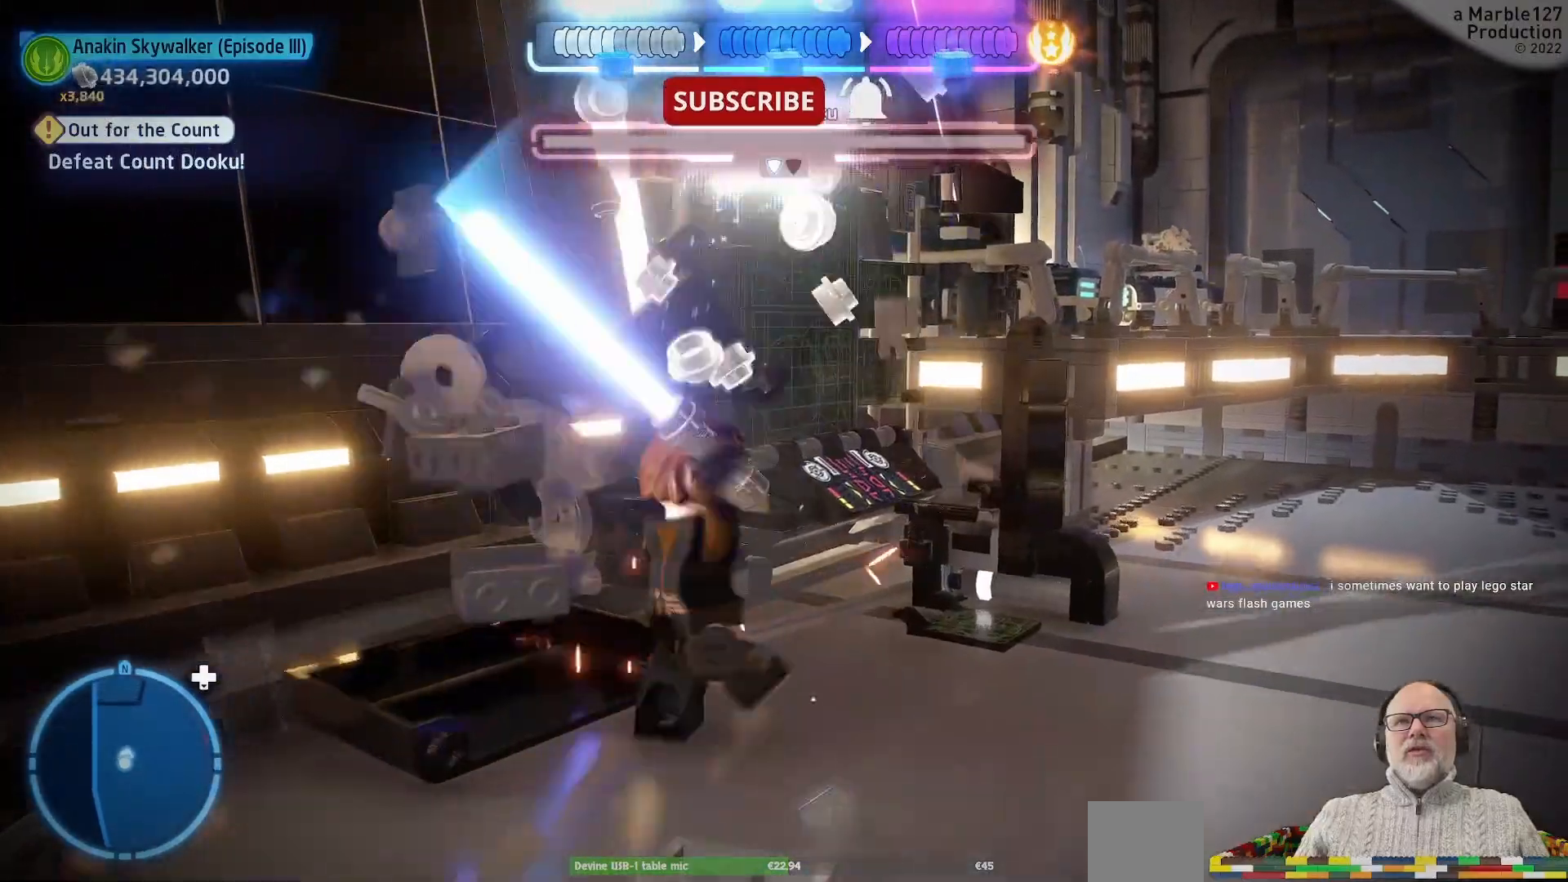
{"dt_ms": 500, "buttons": [], "left_stick": "up", "right_stick": "center", "events": [[400, "left_stick", "up"]]}
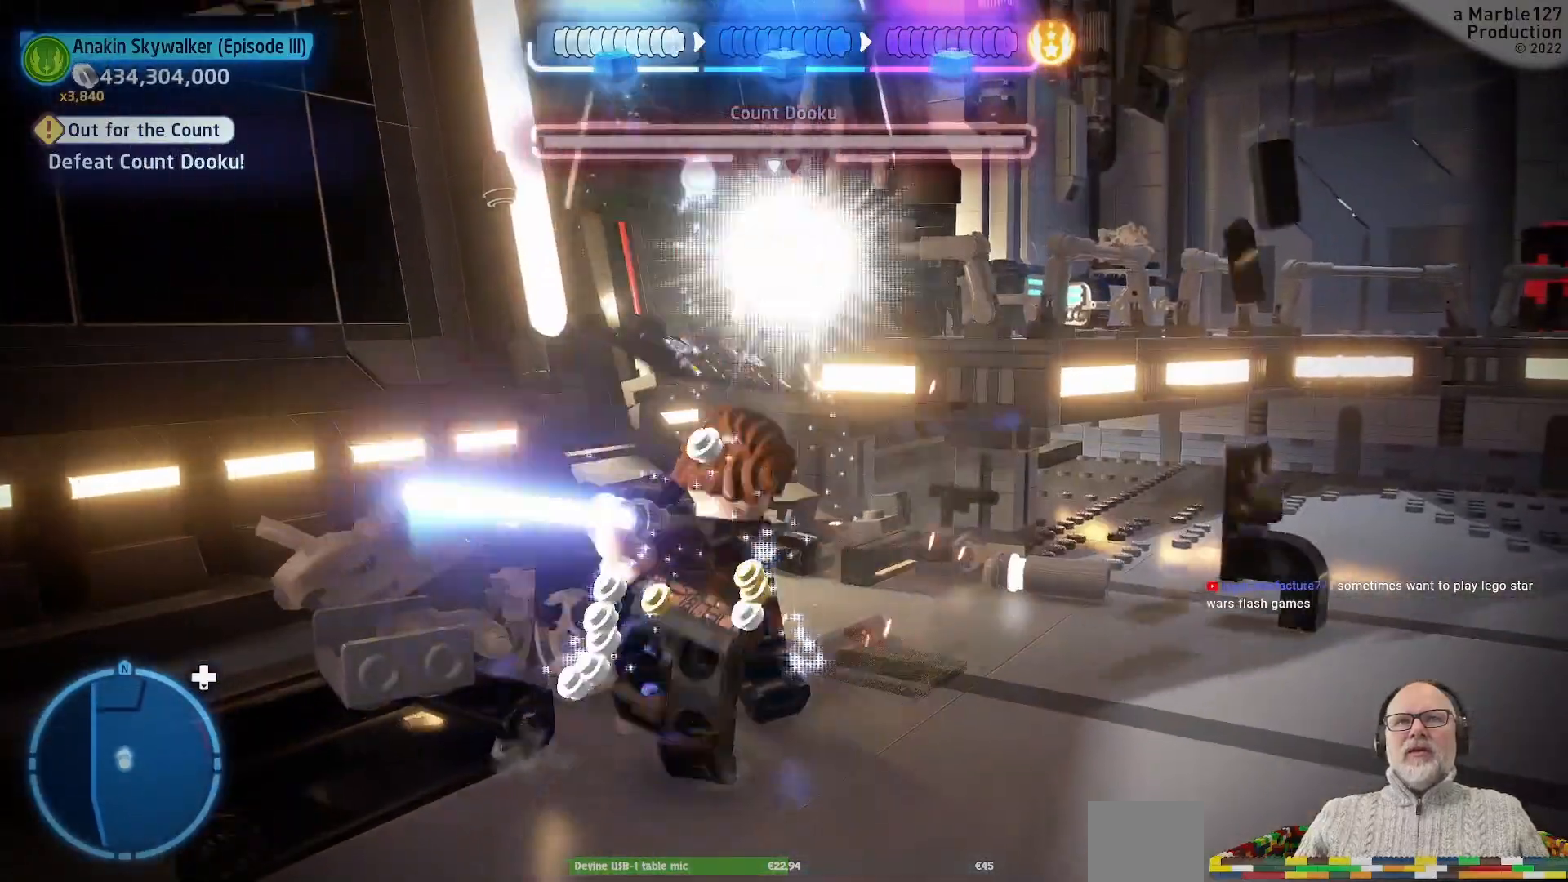
{"dt_ms": 500, "buttons": [], "left_stick": "up-right", "right_stick": "center", "events": [[400, "left_stick", "up-right"]]}
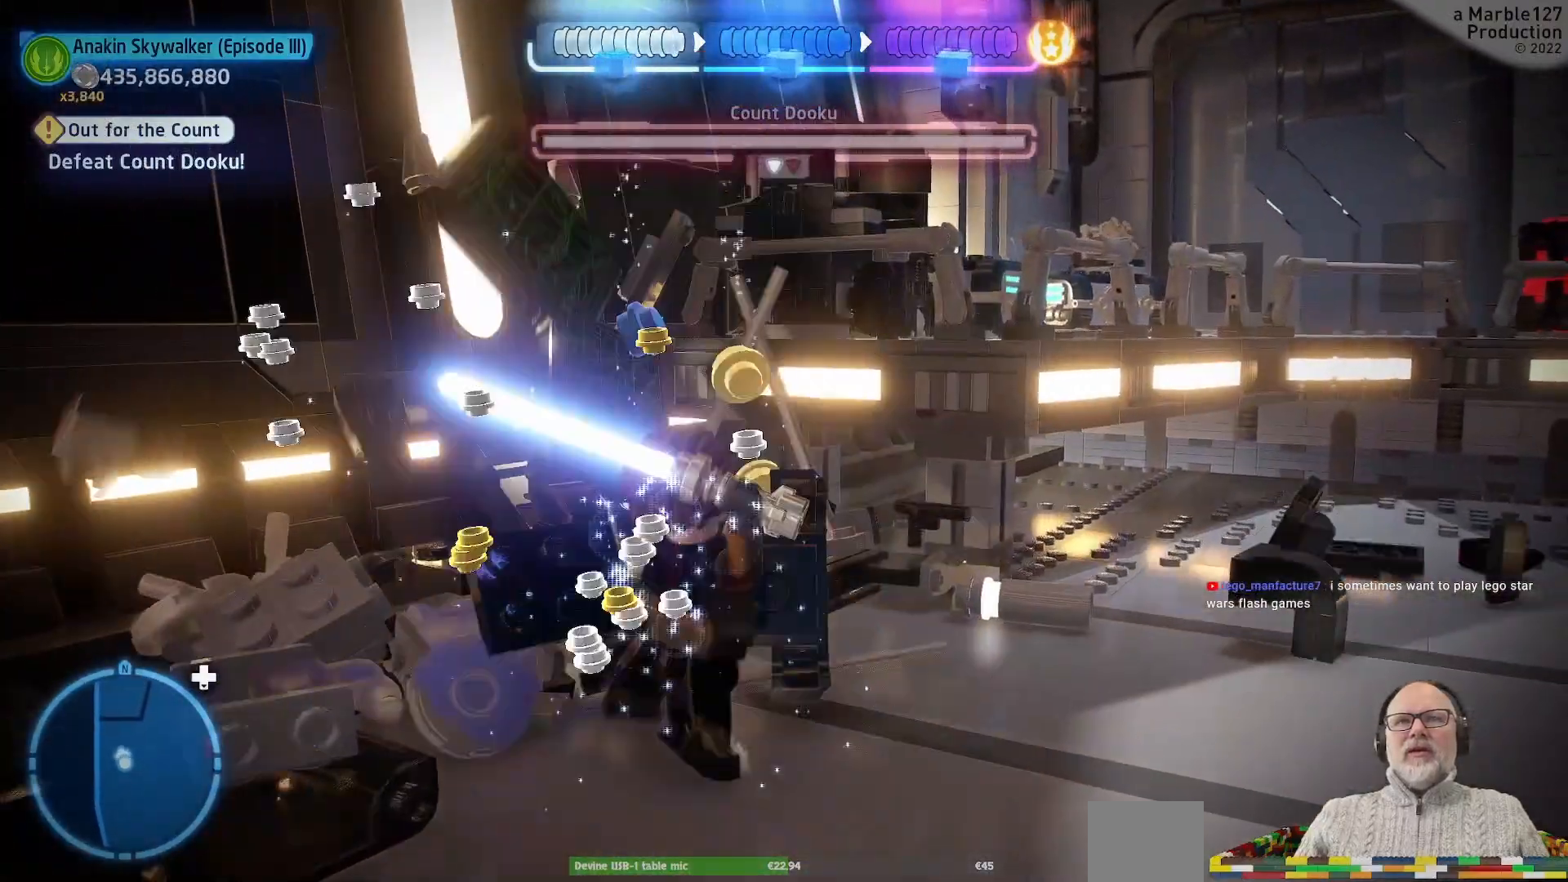
{"dt_ms": 1000, "buttons": [], "left_stick": "down-right", "right_stick": "center", "events": [[400, "left_stick", "up"], [600, "left_stick", "center"], [967, "left_stick", "down-right"]]}
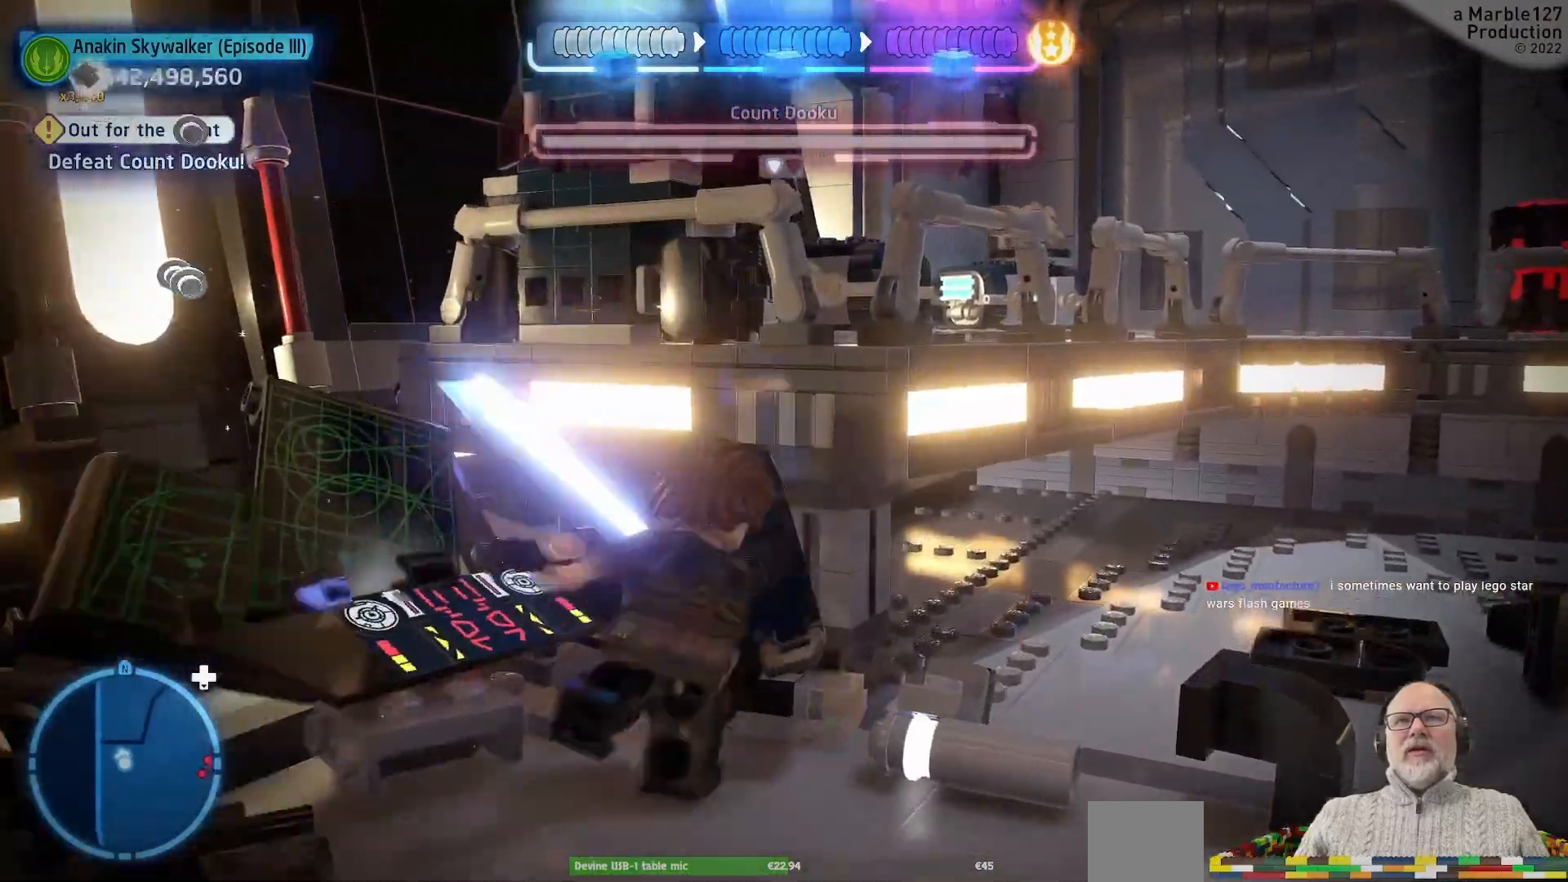
{"dt_ms": 500, "buttons": ["A"], "left_stick": "center", "right_stick": "center", "events": [[200, "A", "down"], [333, "A", "up"], [333, "left_stick", "center"], [467, "A", "down"]]}